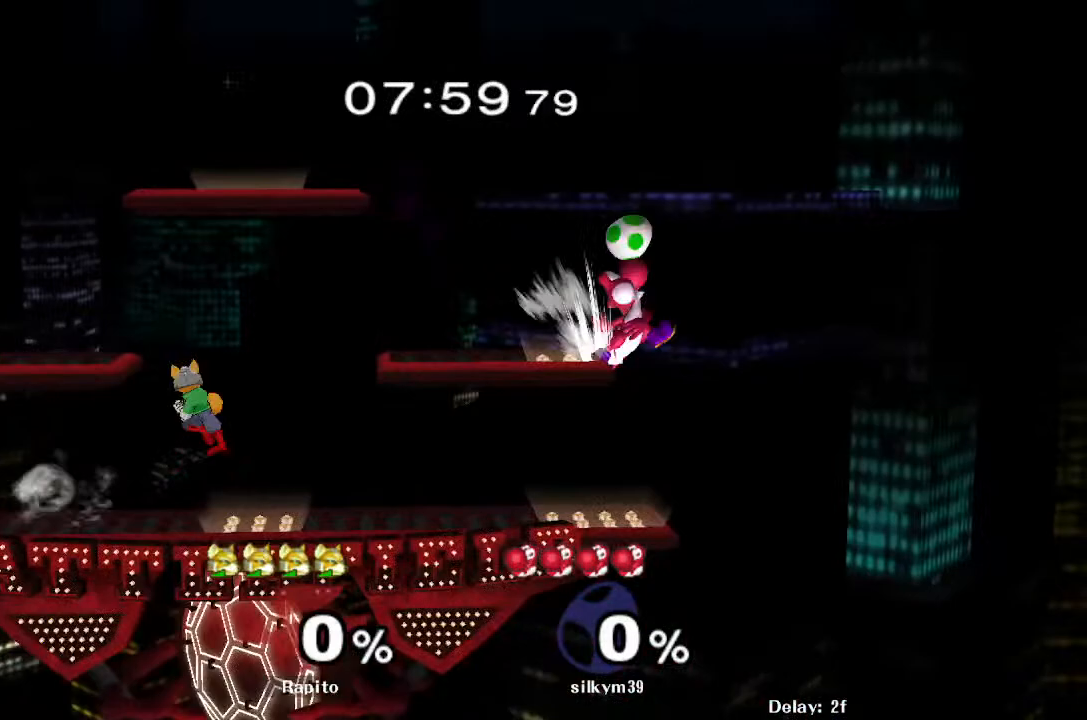
Gameplay with a controller (Nintendo layout); each line is a JSON object with the inputs held at the frame after it. "events" lists button and stick changes between this image and that frame as [ms after this image, input, new state], when the widget could be followed in between. Not read: L3 R3.
{"buttons": [], "left_stick": "right", "right_stick": "down", "events": [[17, "right_stick", "center"], [133, "L1", "down"], [133, "left_stick", "down"], [250, "L1", "up"], [267, "left_stick", "center"], [333, "left_stick", "right"], [500, "right_stick", "down"]]}
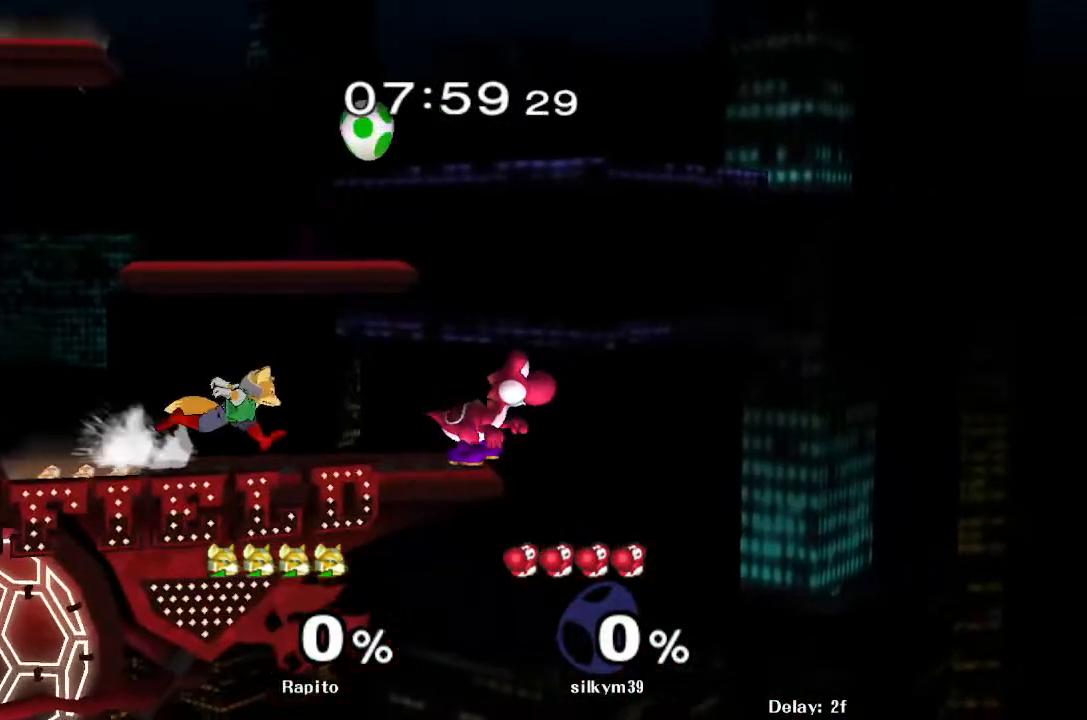
{"buttons": ["B"], "left_stick": "down", "right_stick": "center", "events": [[117, "right_stick", "center"], [200, "left_stick", "down"], [317, "B", "down"], [383, "B", "up"], [467, "B", "down"]]}
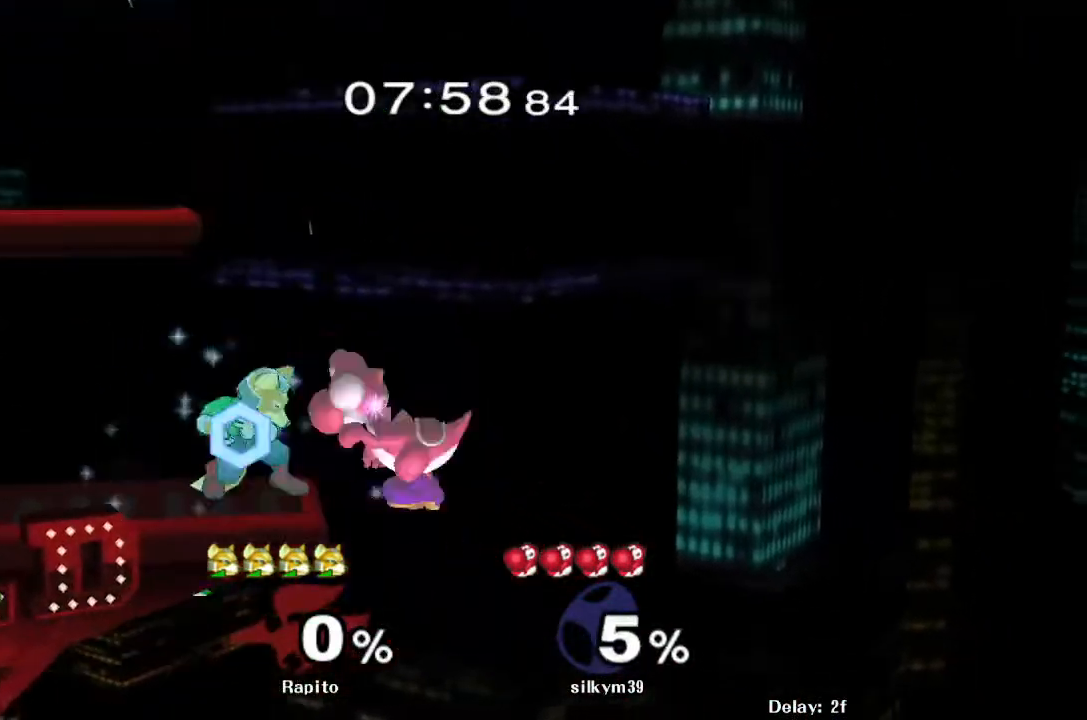
{"buttons": [], "left_stick": "down", "right_stick": "center", "events": [[50, "B", "up"], [67, "Y", "down"], [217, "Y", "up"], [233, "left_stick", "up-left"], [417, "left_stick", "down"]]}
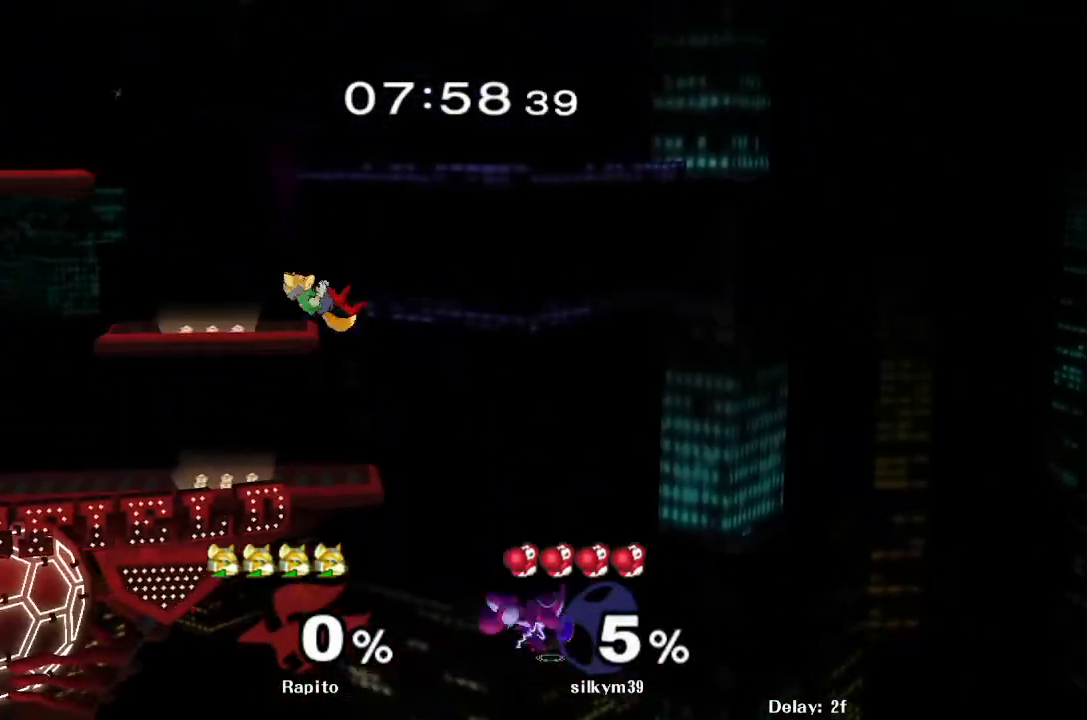
{"buttons": [], "left_stick": "down", "right_stick": "center", "events": [[67, "left_stick", "center"], [133, "left_stick", "right"], [467, "left_stick", "down"]]}
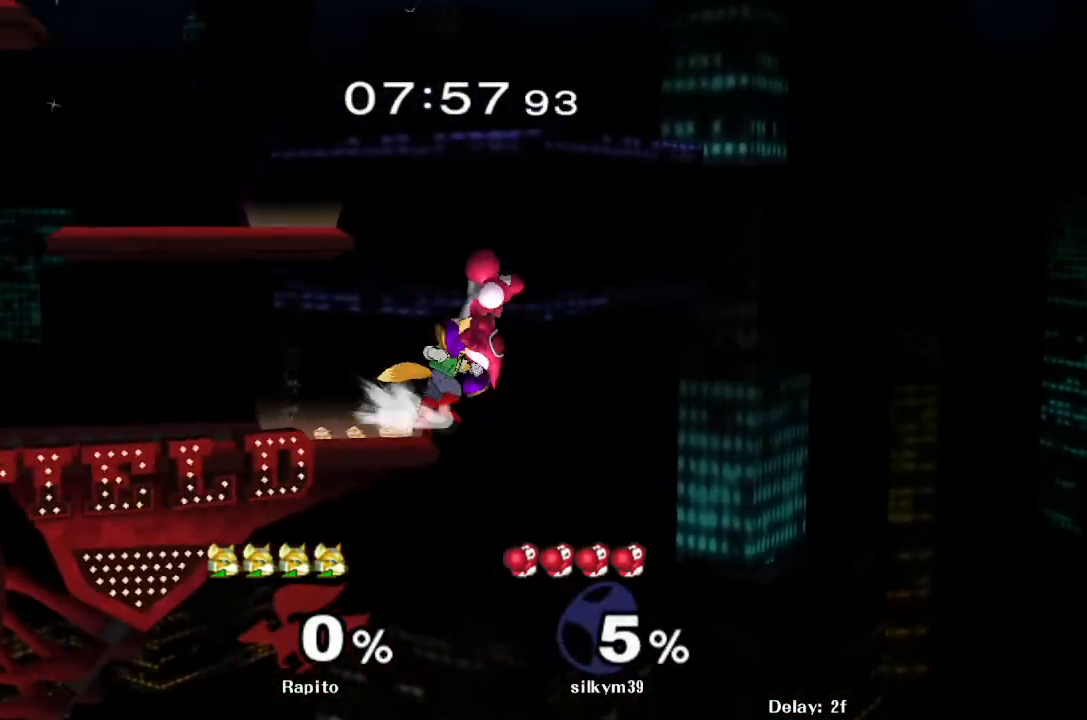
{"buttons": [], "left_stick": "up-left", "right_stick": "center", "events": [[133, "Y", "down"], [217, "left_stick", "left"], [250, "Y", "up"], [317, "left_stick", "up-left"], [417, "right_stick", "down"], [483, "right_stick", "center"]]}
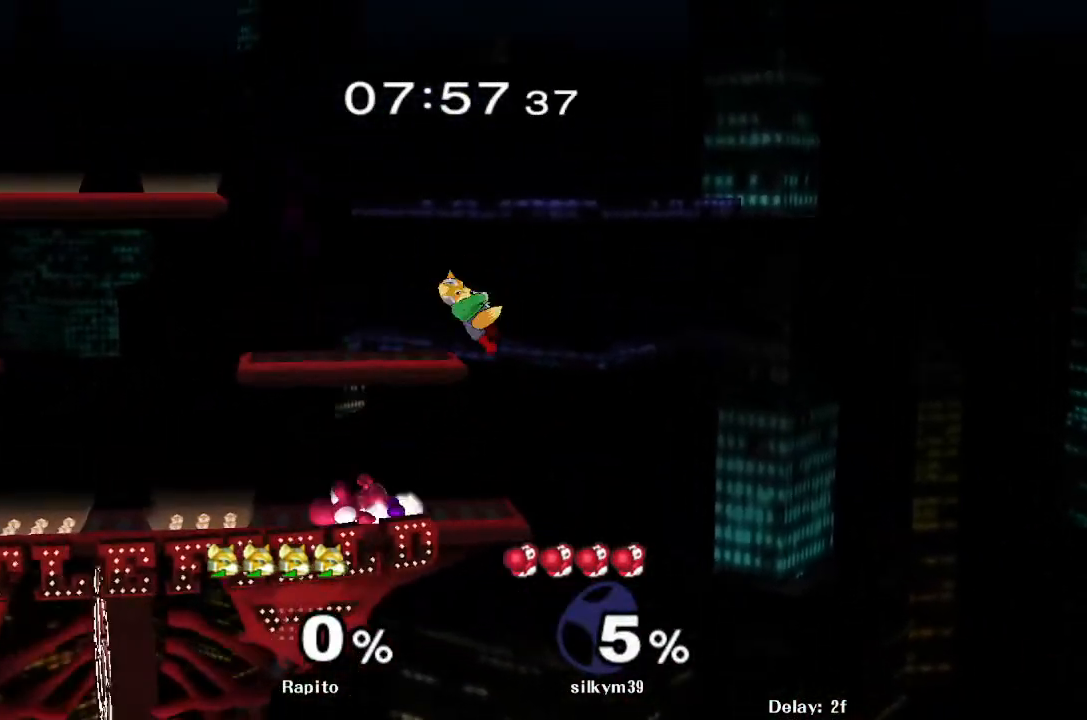
{"buttons": [], "left_stick": "up", "right_stick": "center", "events": [[117, "left_stick", "down"], [150, "L1", "down"], [200, "L1", "up"], [217, "L1", "down"], [233, "left_stick", "up"], [250, "L1", "up"], [400, "A", "down"], [417, "A", "up"], [450, "A", "down"], [467, "A", "up"]]}
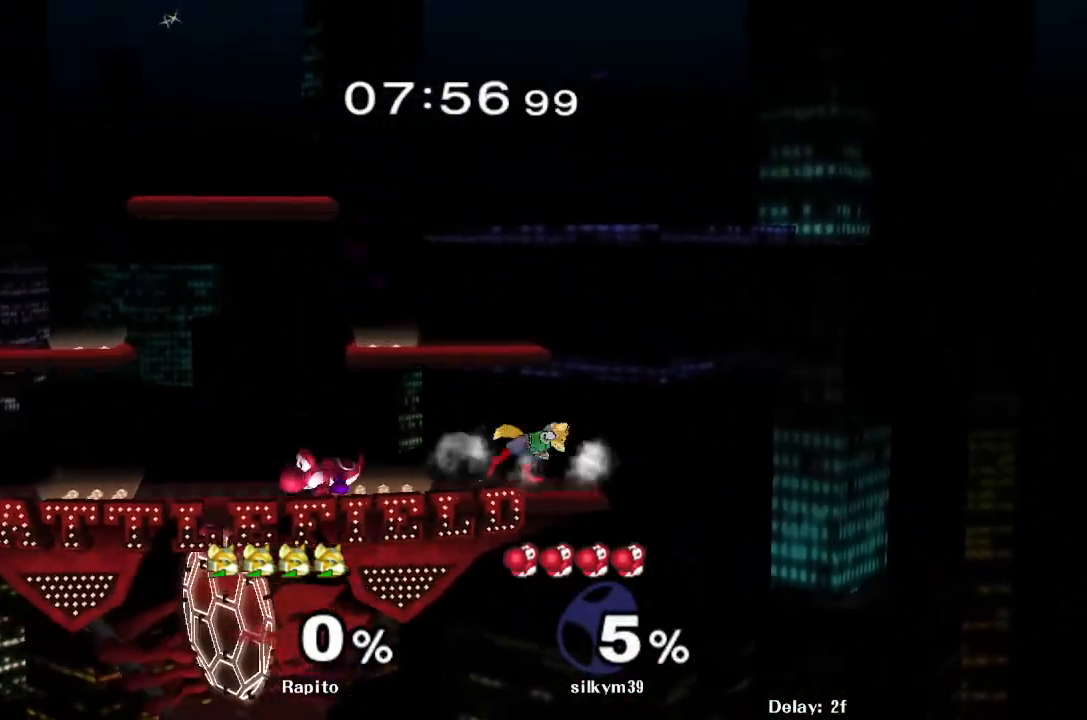
{"buttons": [], "left_stick": "left", "right_stick": "center", "events": [[33, "A", "down"], [100, "A", "up"], [150, "A", "down"], [267, "A", "up"], [300, "left_stick", "center"], [400, "left_stick", "right"], [450, "Y", "down"], [467, "left_stick", "left"], [500, "Y", "up"]]}
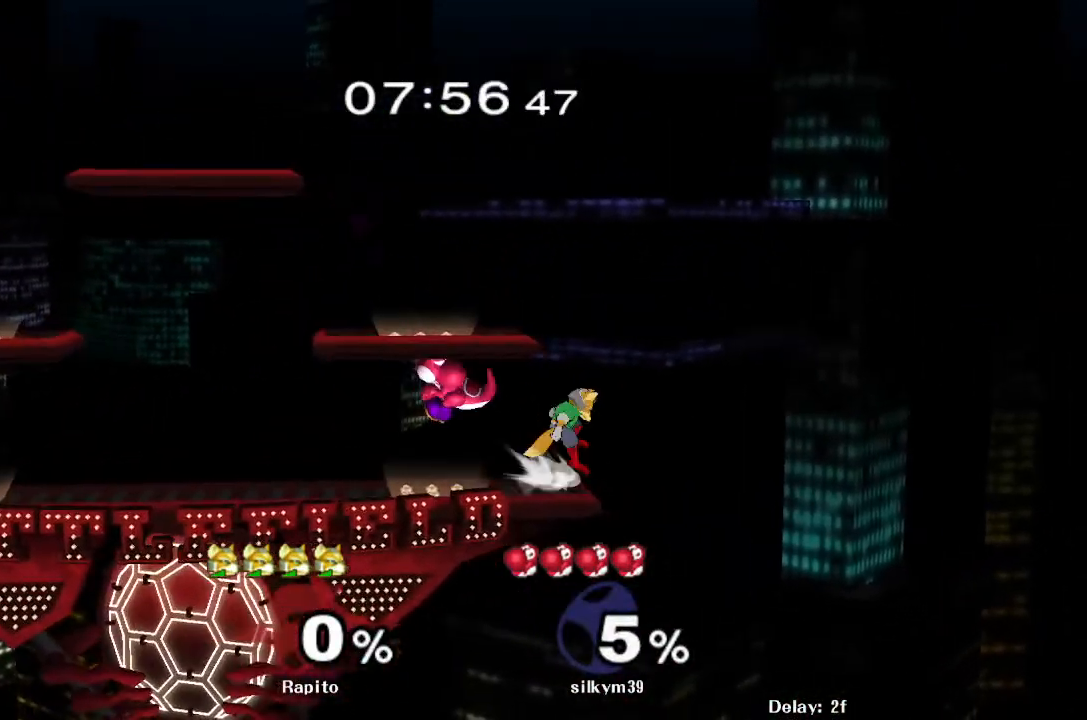
{"buttons": ["L1"], "left_stick": "down", "right_stick": "center", "events": [[100, "right_stick", "down"], [217, "right_stick", "center"], [367, "left_stick", "down"], [400, "L1", "down"]]}
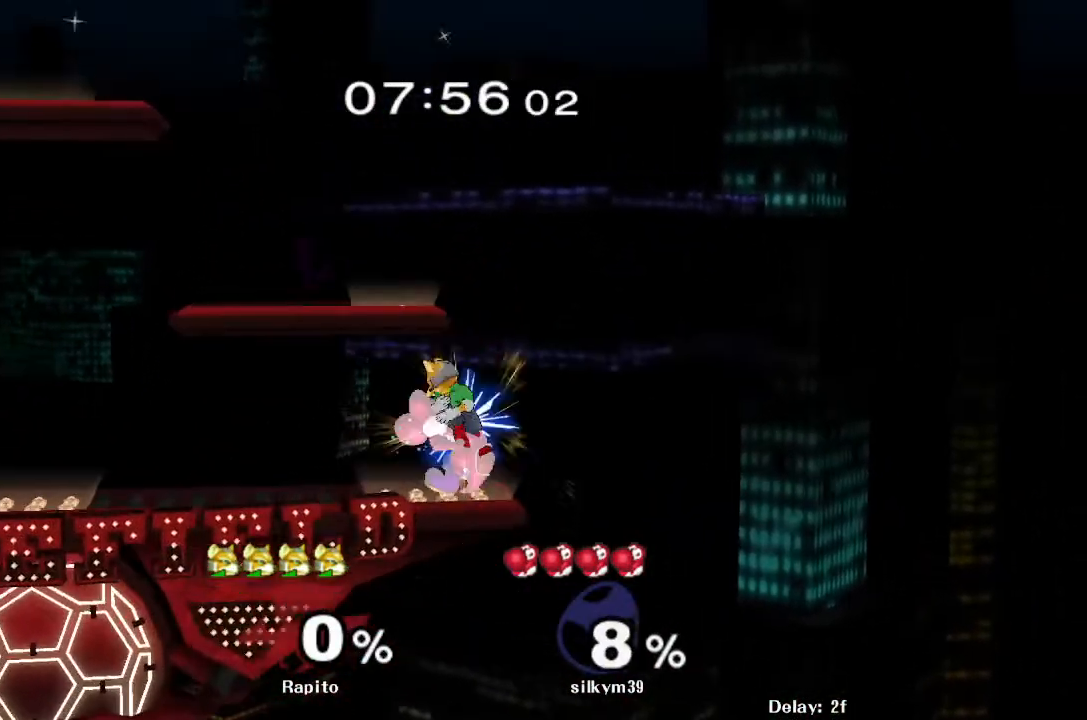
{"buttons": [], "left_stick": "down", "right_stick": "center", "events": [[100, "L1", "up"]]}
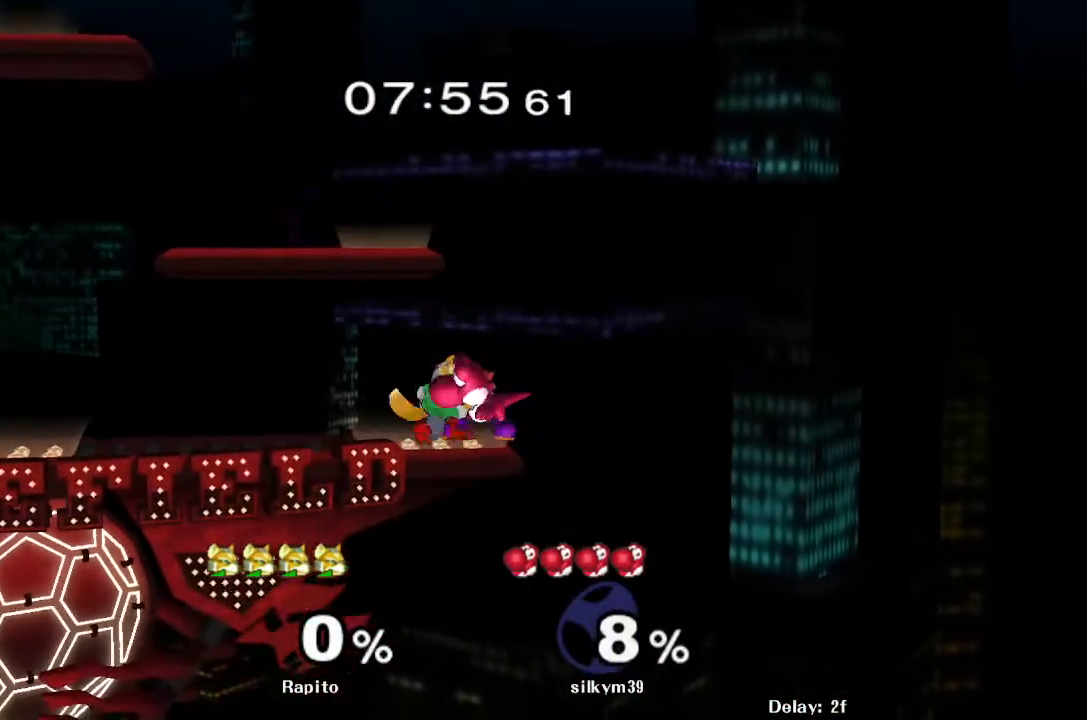
{"buttons": ["Y"], "left_stick": "center", "right_stick": "center", "events": [[100, "B", "down"], [200, "B", "up"], [283, "Y", "down"], [317, "Y", "up"], [467, "left_stick", "center"], [483, "Y", "down"]]}
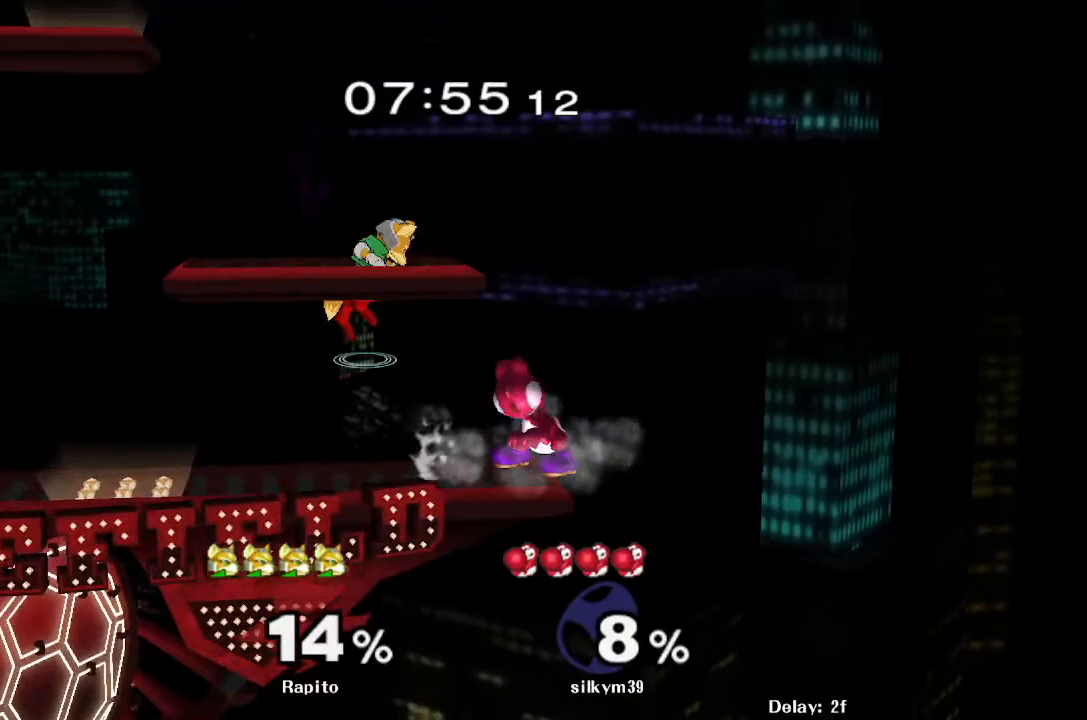
{"buttons": [], "left_stick": "down-left", "right_stick": "center", "events": [[33, "Y", "up"], [33, "left_stick", "right"], [450, "left_stick", "down"], [500, "left_stick", "down-left"]]}
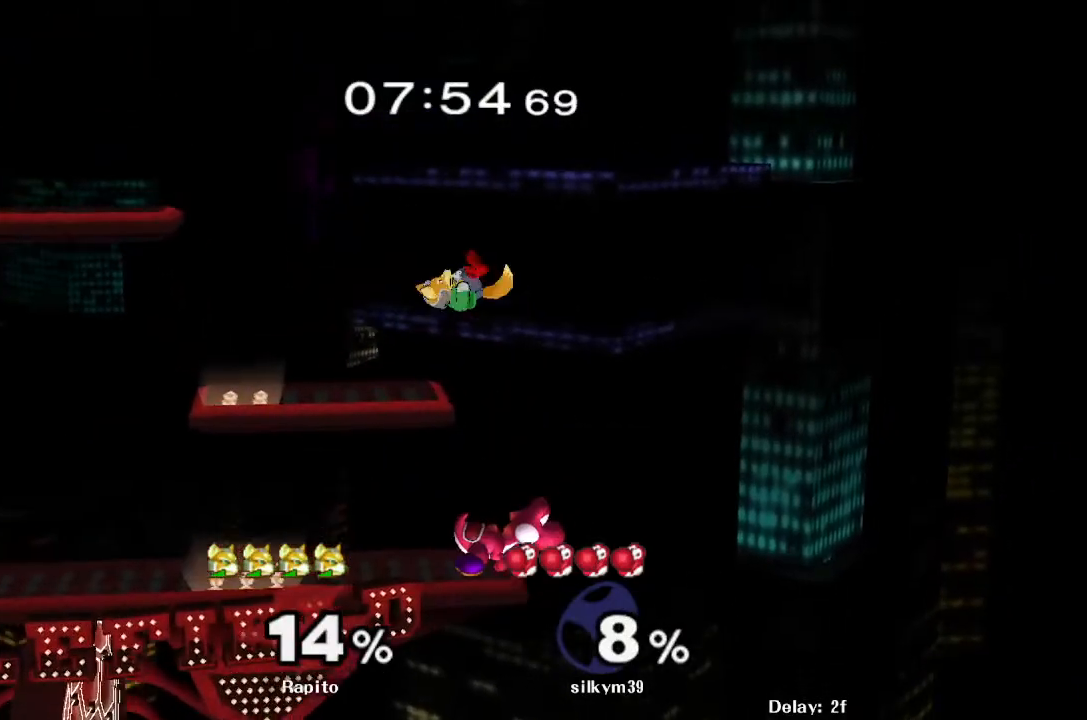
{"buttons": [], "left_stick": "down", "right_stick": "center", "events": [[283, "left_stick", "down"], [300, "L1", "down"], [417, "L1", "up"]]}
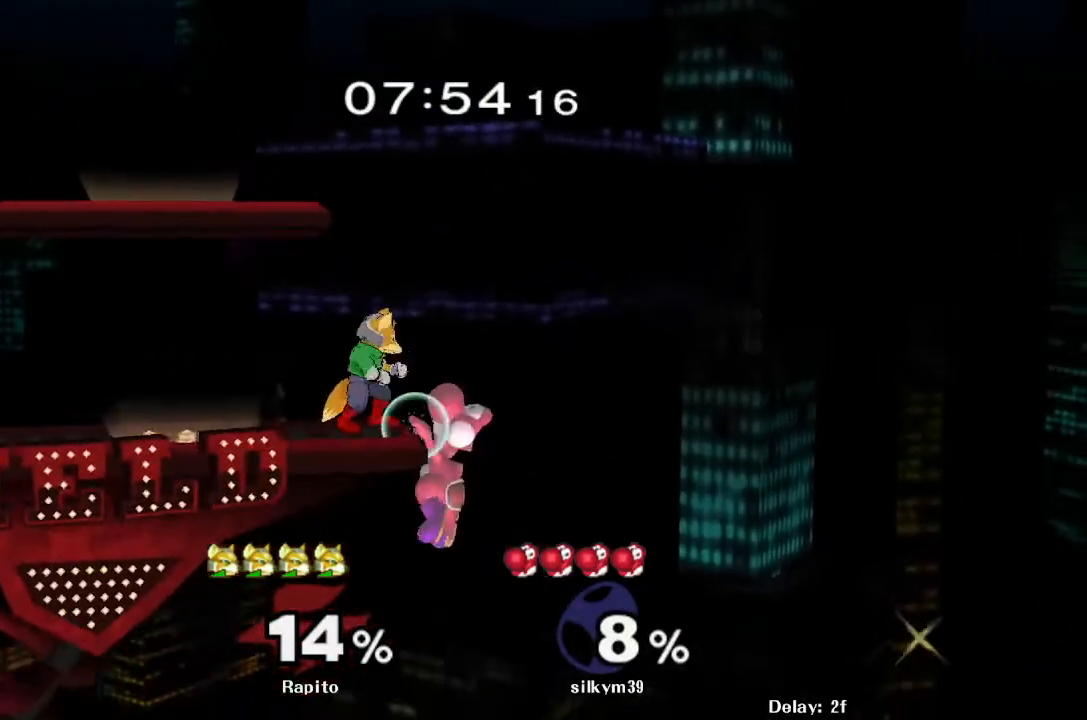
{"buttons": ["L1"], "left_stick": "center", "right_stick": "center", "events": [[33, "left_stick", "center"], [67, "L1", "down"], [133, "left_stick", "down"], [317, "left_stick", "center"]]}
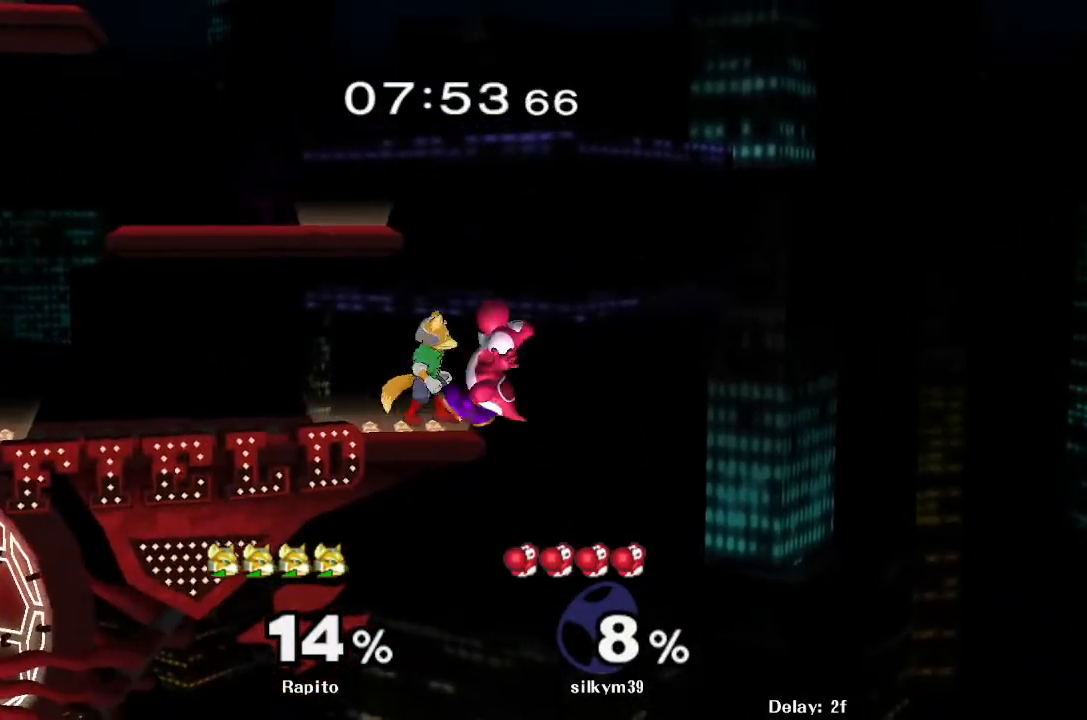
{"buttons": ["L1"], "left_stick": "center", "right_stick": "center", "events": []}
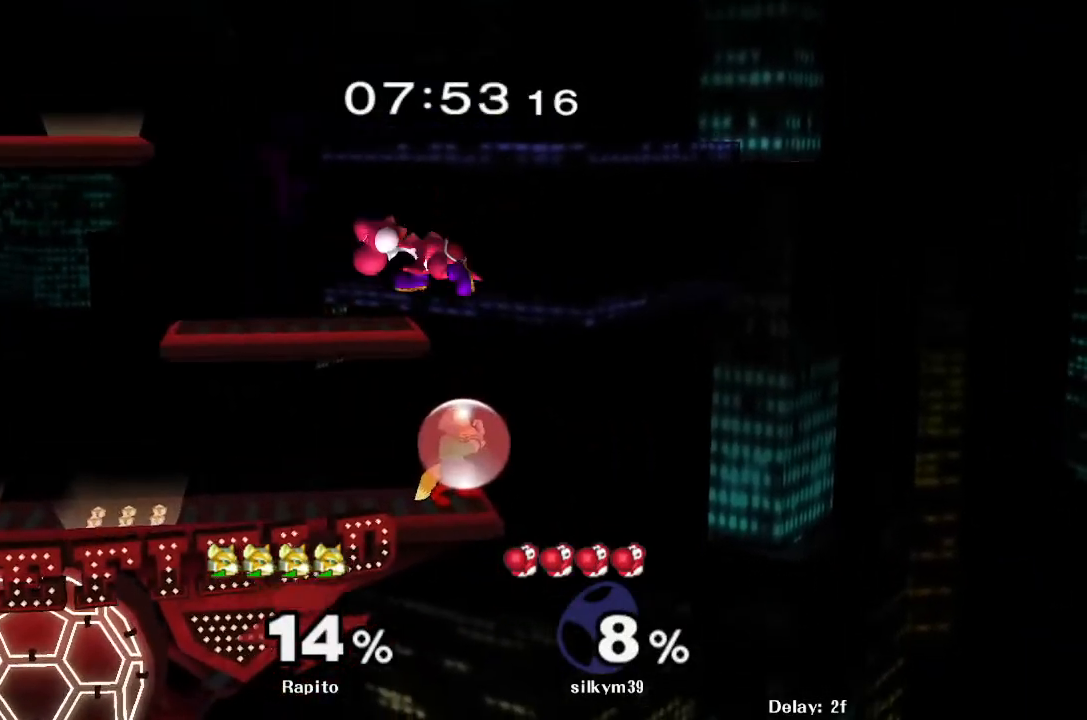
{"buttons": ["Y", "L1"], "left_stick": "up-left", "right_stick": "center", "events": [[450, "Y", "down"], [467, "left_stick", "up-left"]]}
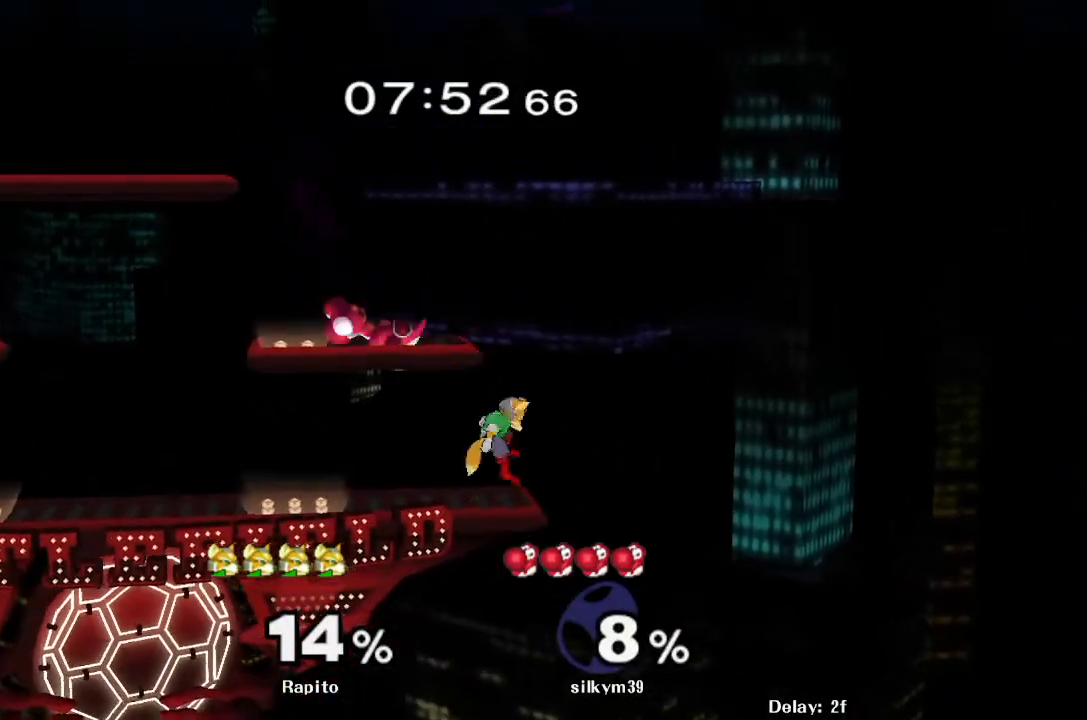
{"buttons": [], "left_stick": "down", "right_stick": "center", "events": [[17, "Y", "up"], [83, "right_stick", "down"], [150, "L1", "up"], [167, "right_stick", "center"], [267, "left_stick", "left"], [400, "L1", "down"], [417, "left_stick", "down"], [500, "L1", "up"]]}
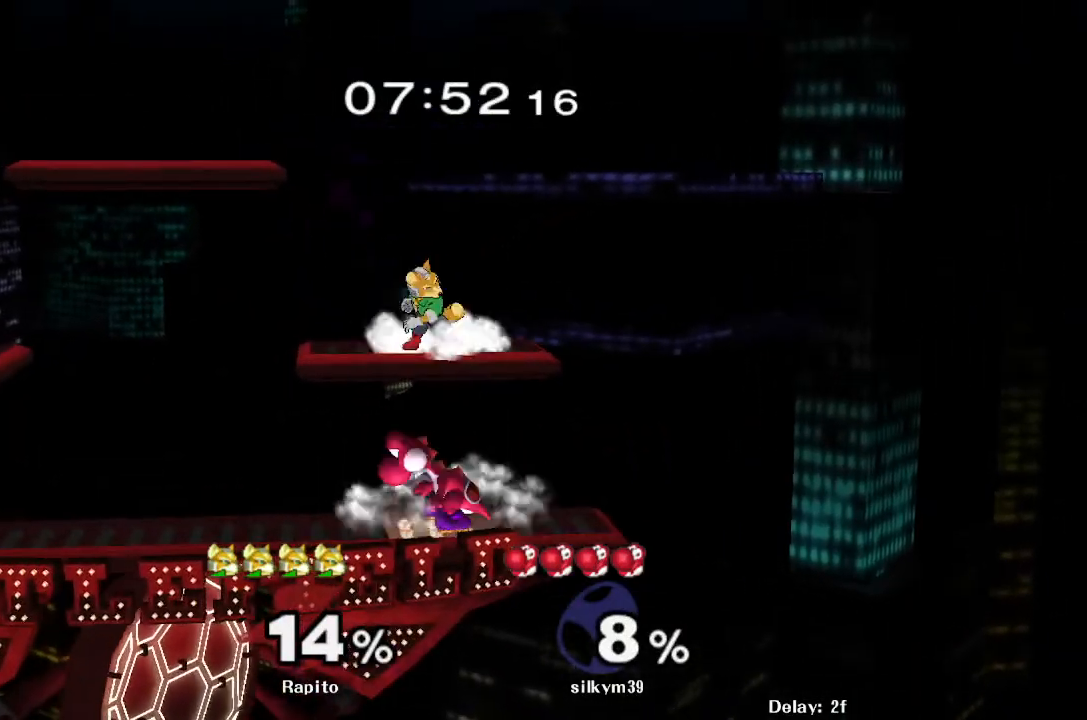
{"buttons": [], "left_stick": "down", "right_stick": "center", "events": [[50, "left_stick", "center"], [117, "left_stick", "left"], [467, "left_stick", "down"]]}
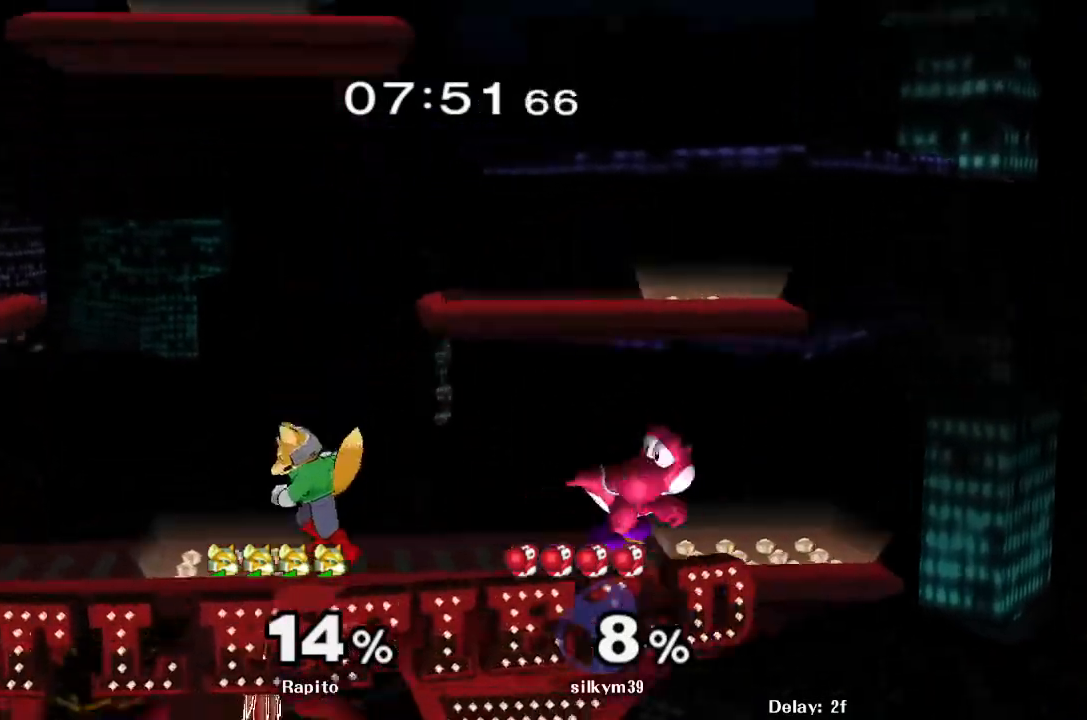
{"buttons": [], "left_stick": "center", "right_stick": "center", "events": [[67, "left_stick", "center"], [117, "left_stick", "left"], [167, "Y", "down"], [183, "Y", "up"], [200, "left_stick", "right"], [250, "left_stick", "center"], [267, "B", "down"], [317, "B", "up"], [383, "B", "down"], [483, "B", "up"]]}
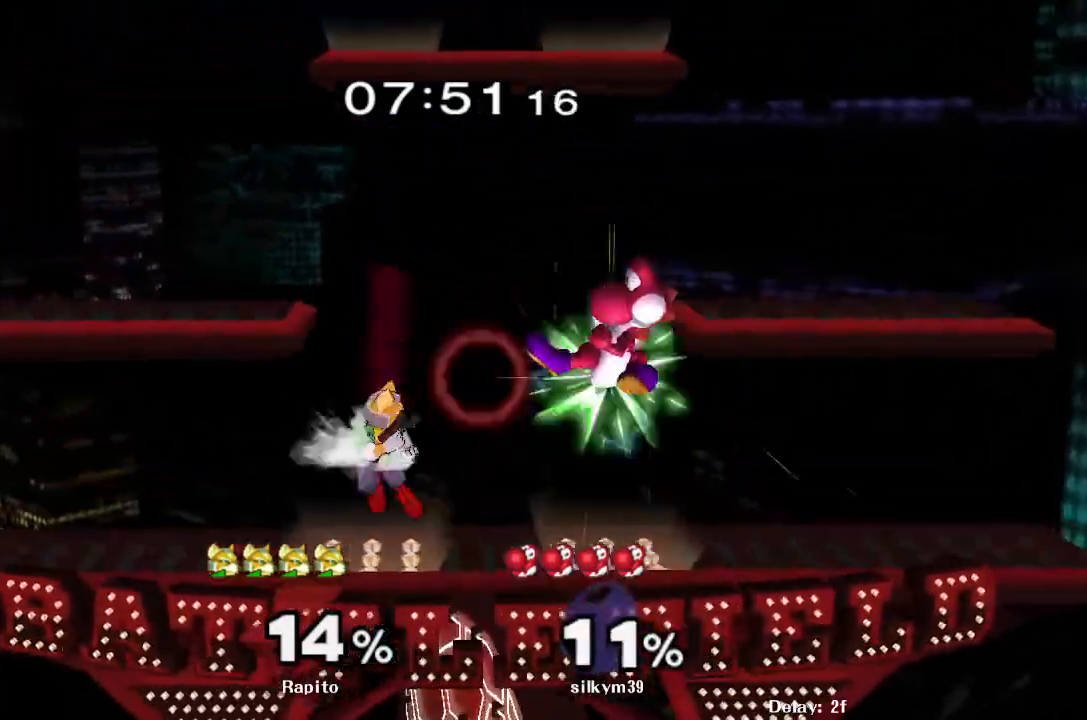
{"buttons": [], "left_stick": "right", "right_stick": "center", "events": [[183, "Y", "down"], [250, "Y", "up"], [317, "left_stick", "up-right"], [383, "left_stick", "right"]]}
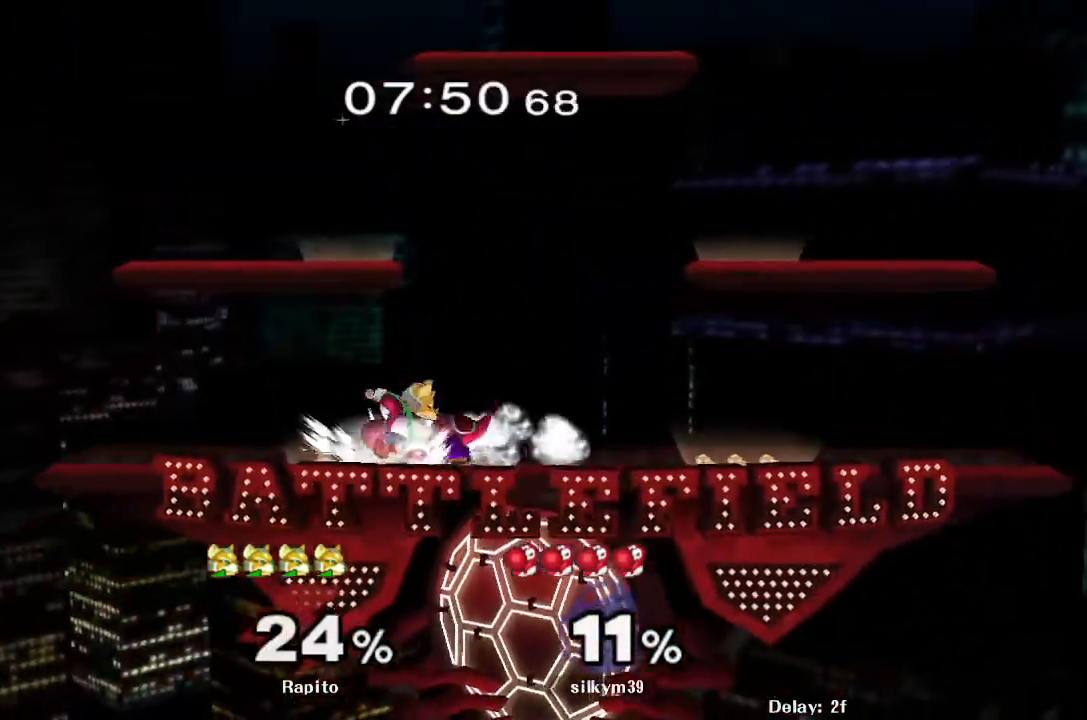
{"buttons": [], "left_stick": "center", "right_stick": "center", "events": [[17, "left_stick", "center"], [83, "L1", "down"], [83, "left_stick", "down"], [250, "L1", "up"], [283, "left_stick", "center"]]}
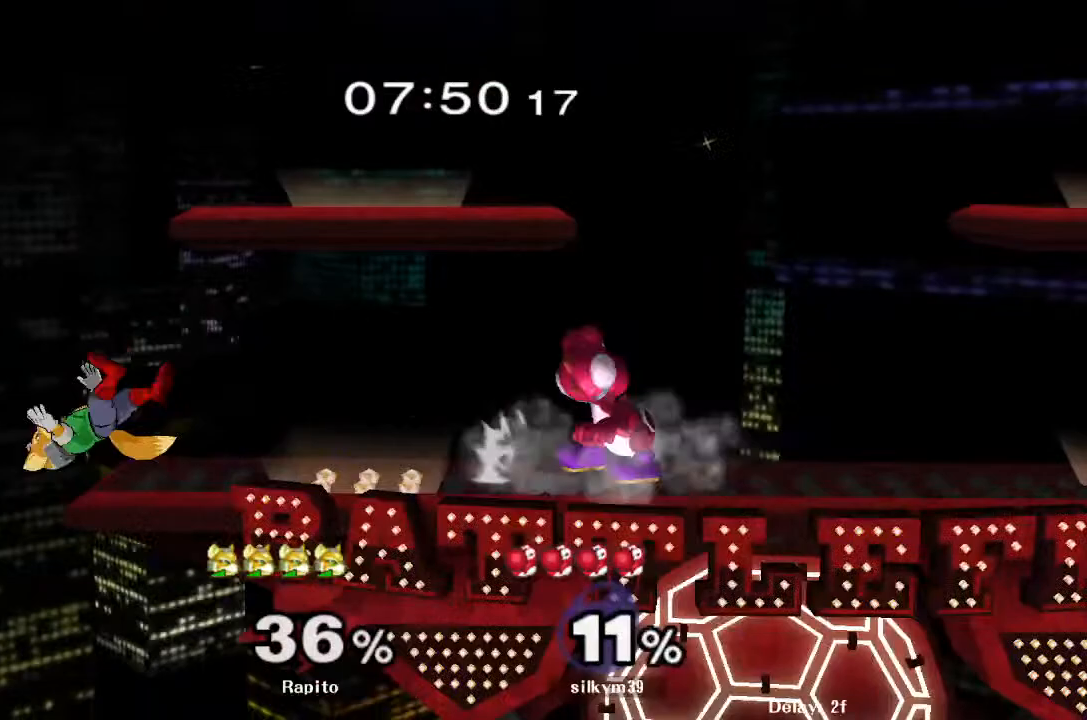
{"buttons": [], "left_stick": "down", "right_stick": "center", "events": [[67, "left_stick", "right"], [300, "left_stick", "center"], [433, "left_stick", "down"], [467, "Y", "down"], [500, "Y", "up"]]}
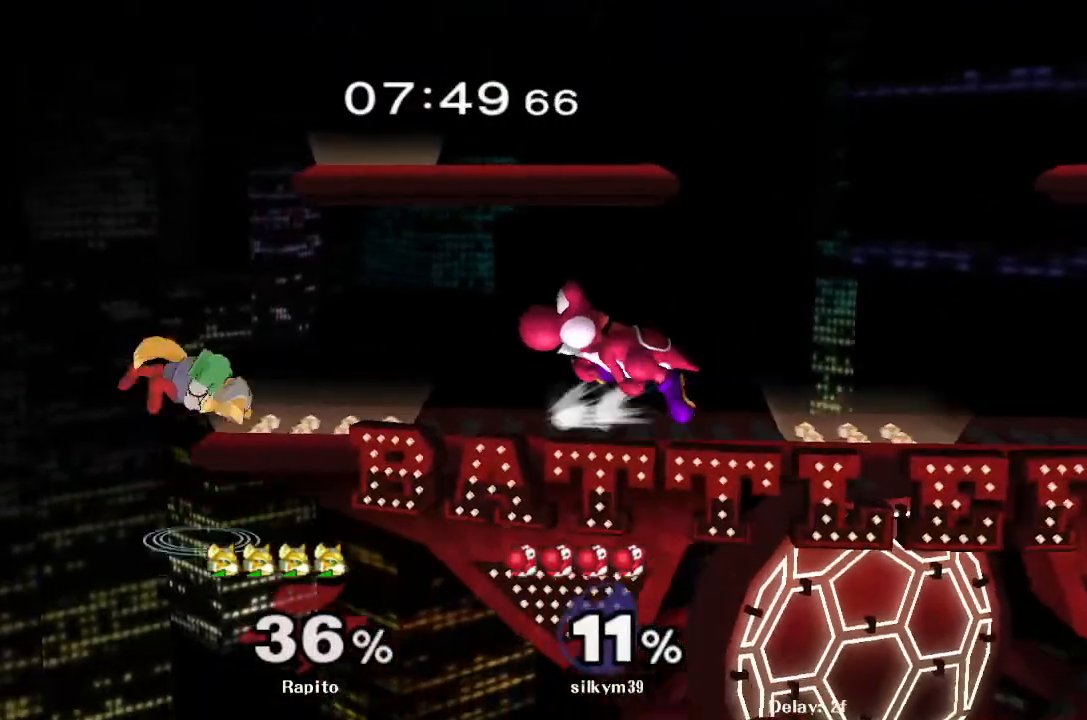
{"buttons": [], "left_stick": "right", "right_stick": "center", "events": [[67, "B", "down"], [67, "left_stick", "right"], [200, "B", "up"]]}
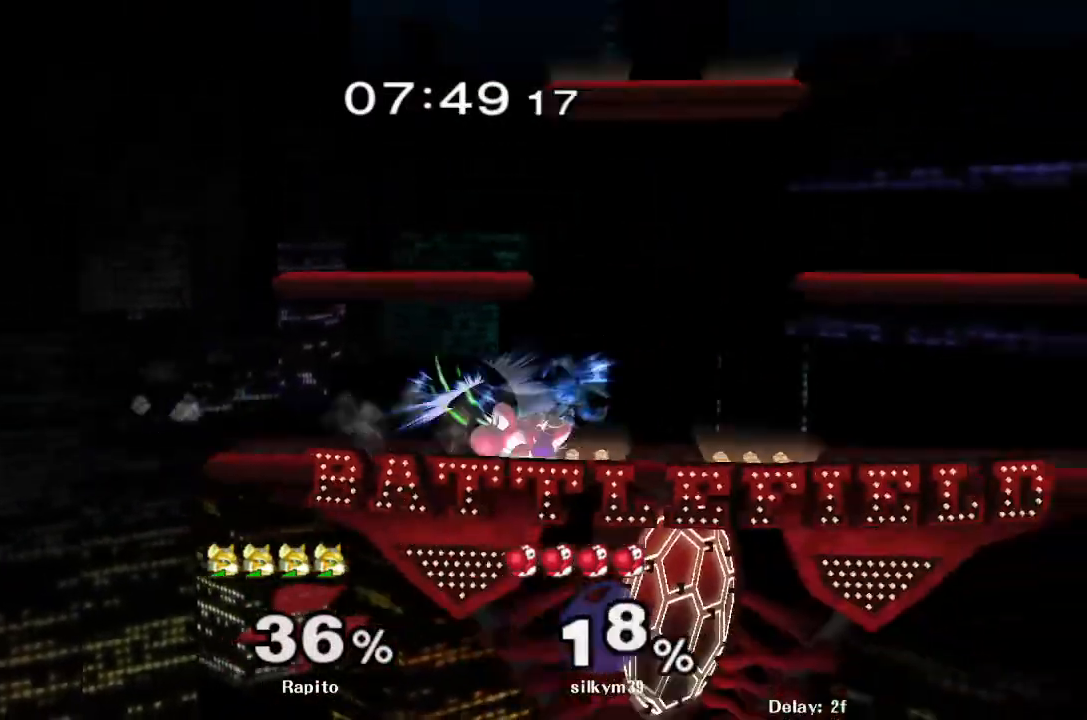
{"buttons": [], "left_stick": "center", "right_stick": "center", "events": [[233, "left_stick", "center"]]}
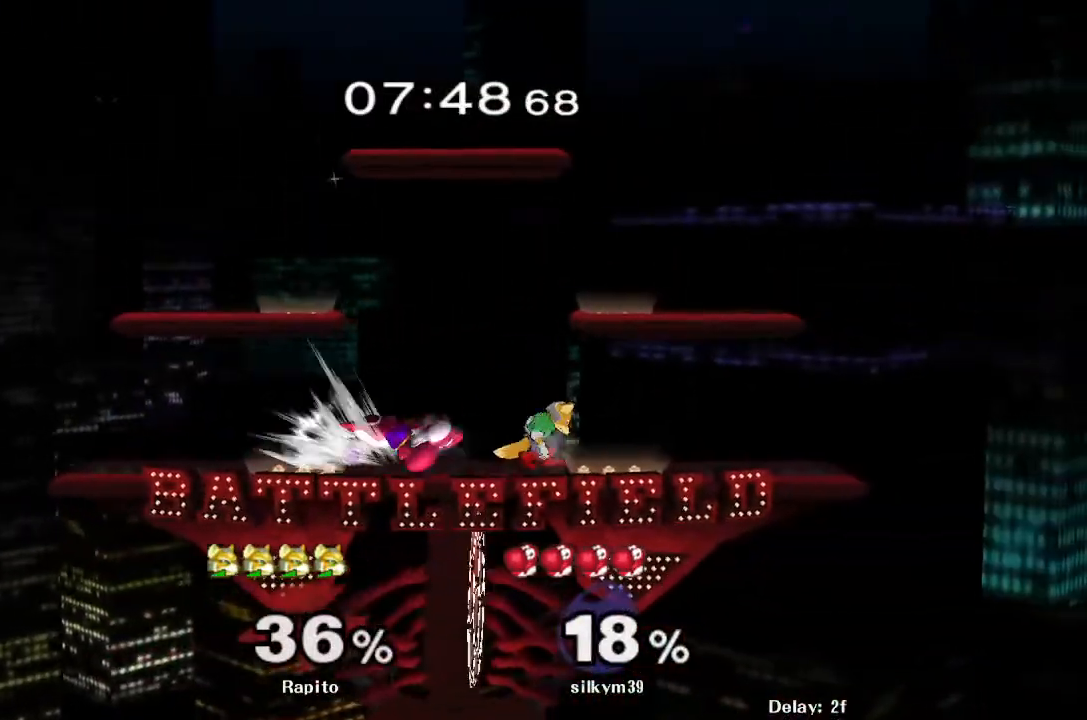
{"buttons": [], "left_stick": "left", "right_stick": "center", "events": [[17, "left_stick", "right"], [67, "Y", "down"], [183, "Y", "up"], [200, "Y", "down"], [200, "left_stick", "down-right"], [233, "R1", "down"], [233, "Y", "up"], [267, "R1", "up"], [267, "left_stick", "center"], [333, "left_stick", "left"]]}
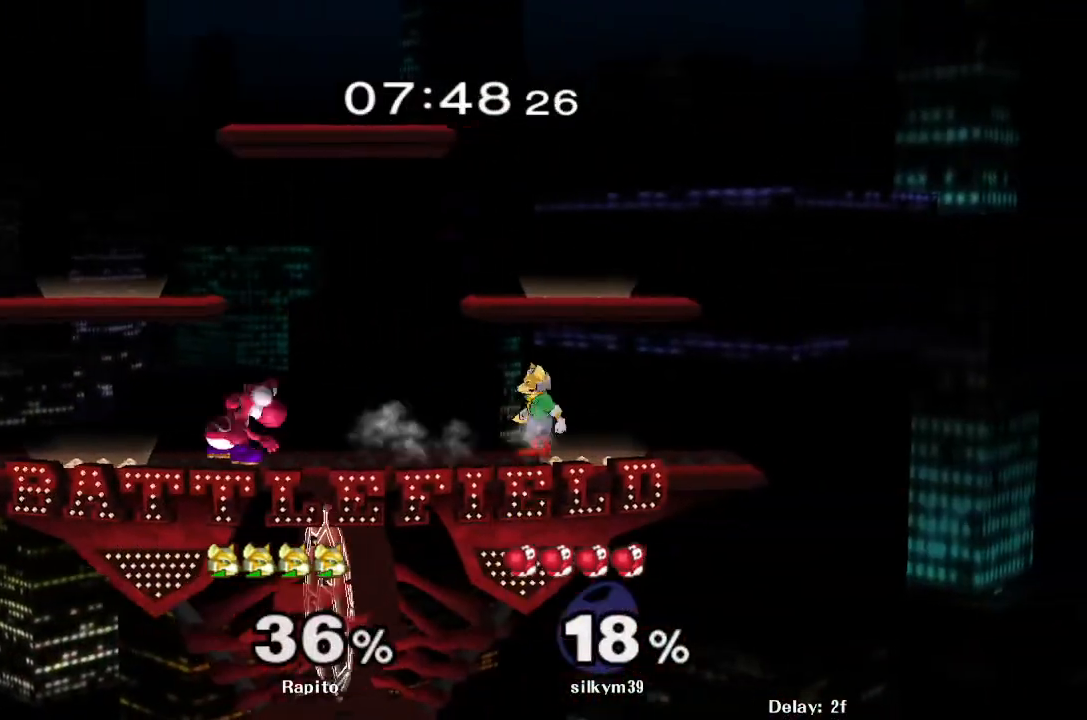
{"buttons": ["Y"], "left_stick": "center", "right_stick": "center", "events": [[33, "Y", "down"], [67, "Y", "up"], [283, "left_stick", "center"], [383, "Y", "down"]]}
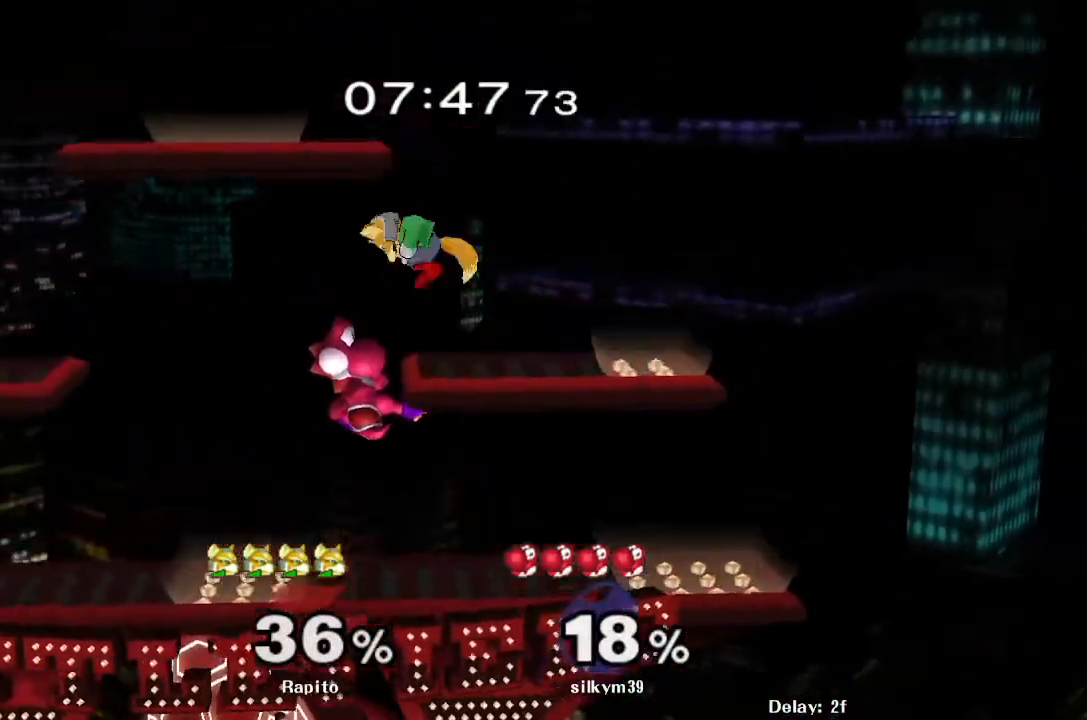
{"buttons": [], "left_stick": "center", "right_stick": "center", "events": [[17, "Y", "up"], [33, "Y", "down"], [50, "Y", "up"], [233, "left_stick", "down-left"], [417, "left_stick", "center"]]}
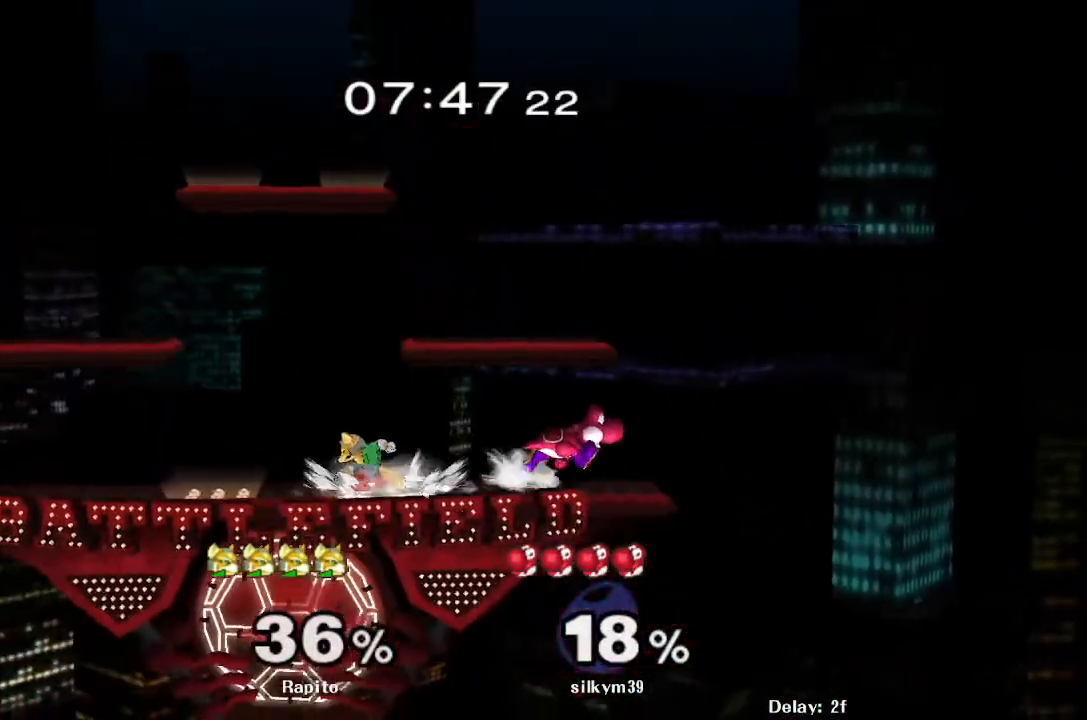
{"buttons": [], "left_stick": "center", "right_stick": "center", "events": [[33, "left_stick", "left"], [67, "Y", "down"], [117, "Y", "up"], [117, "left_stick", "right"], [167, "B", "down"], [167, "left_stick", "center"], [217, "B", "up"], [317, "B", "down"], [433, "B", "up"]]}
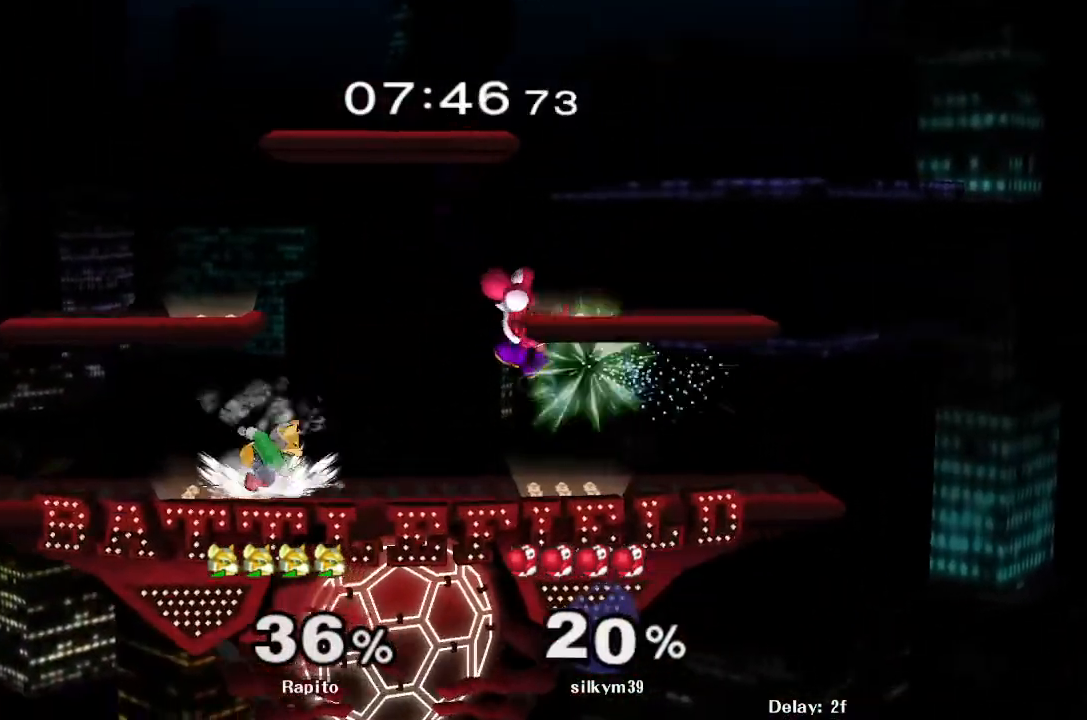
{"buttons": ["L1"], "left_stick": "down", "right_stick": "center", "events": [[67, "Y", "down"], [67, "left_stick", "right"], [150, "Y", "up"], [200, "left_stick", "center"], [233, "A", "down"], [333, "A", "up"], [383, "left_stick", "down"], [400, "L1", "down"]]}
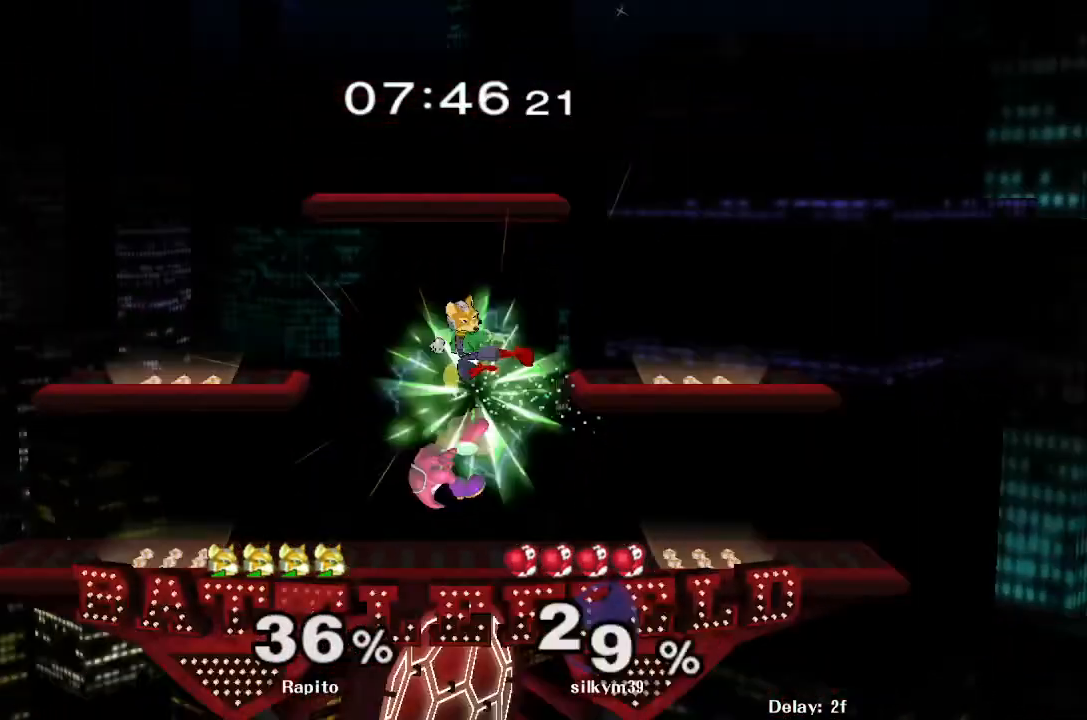
{"buttons": [], "left_stick": "center", "right_stick": "center", "events": [[50, "L1", "up"], [67, "L1", "down"], [83, "L1", "up"], [83, "left_stick", "center"], [167, "left_stick", "right"], [267, "left_stick", "center"]]}
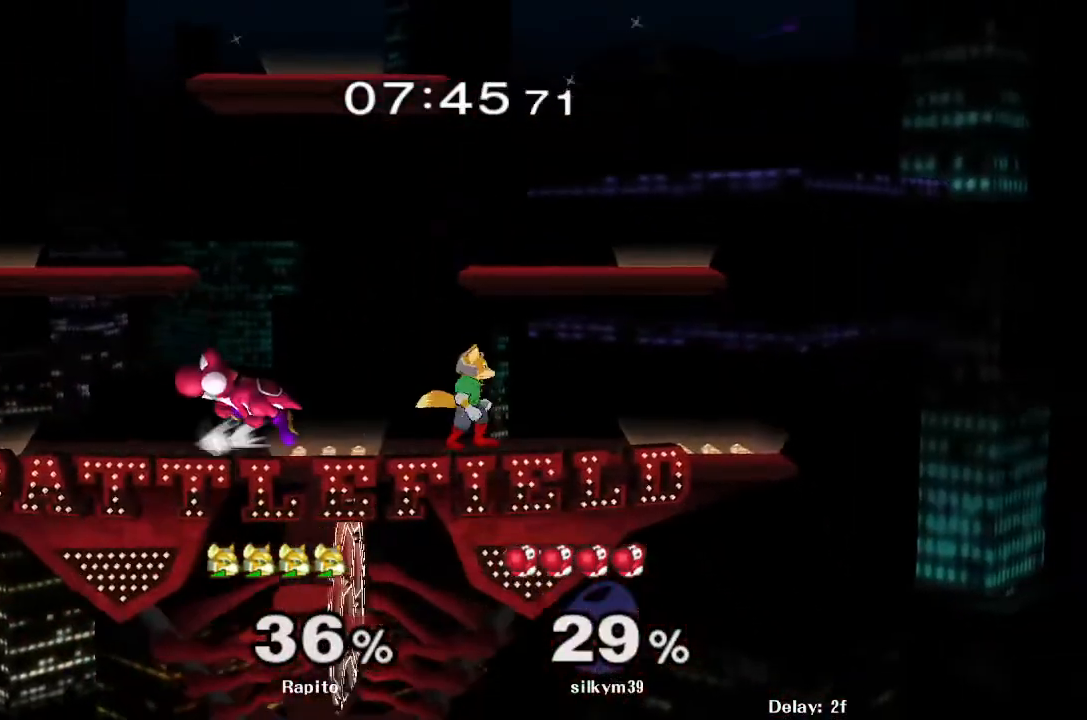
{"buttons": [], "left_stick": "left", "right_stick": "center", "events": [[17, "left_stick", "right"], [50, "Y", "down"], [67, "Y", "up"], [83, "Y", "down"], [100, "R1", "down"], [100, "left_stick", "down-right"], [117, "R1", "up"], [133, "R1", "down"], [150, "Y", "up"], [167, "Y", "down"], [183, "Y", "up"], [250, "left_stick", "center"], [283, "R1", "up"], [350, "left_stick", "left"]]}
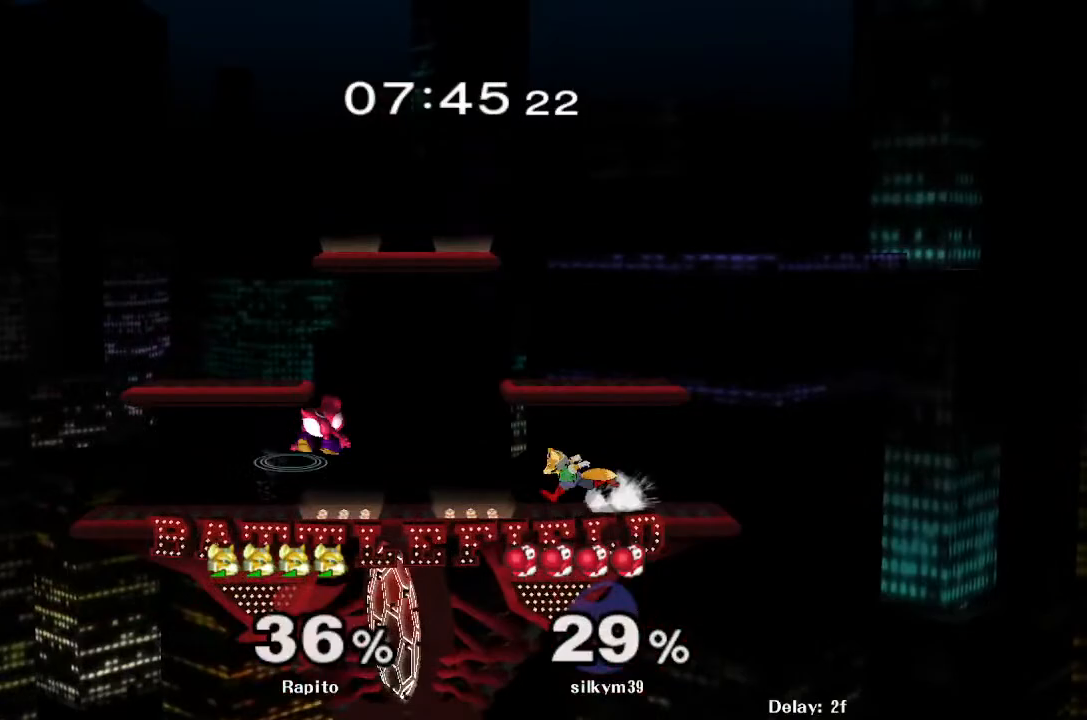
{"buttons": [], "left_stick": "down-right", "right_stick": "center", "events": [[67, "Y", "down"], [83, "Y", "up"], [133, "left_stick", "up-left"], [467, "left_stick", "down-right"]]}